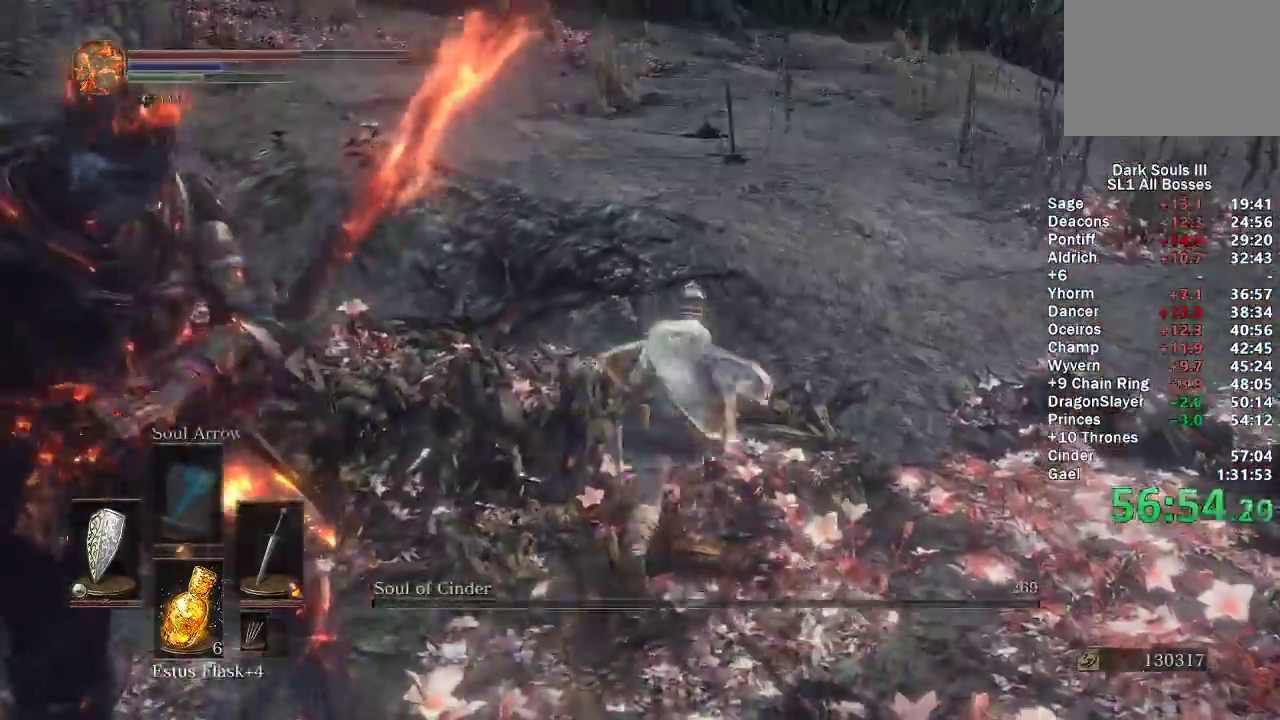
Gameplay with a controller (Xbox layout); each line is a JSON object with the inputs held at the frame after it. "events" lists button and stick changes between this image and that frame as [ms after this image, input, new state], when the widget could be followed in between.
{"buttons": ["A", "B"], "left_stick": "up", "right_stick": "center", "events": [[50, "right_stick", "down-right"], [183, "right_stick", "center"], [333, "START", "down"], [450, "A", "down"], [483, "START", "up"]]}
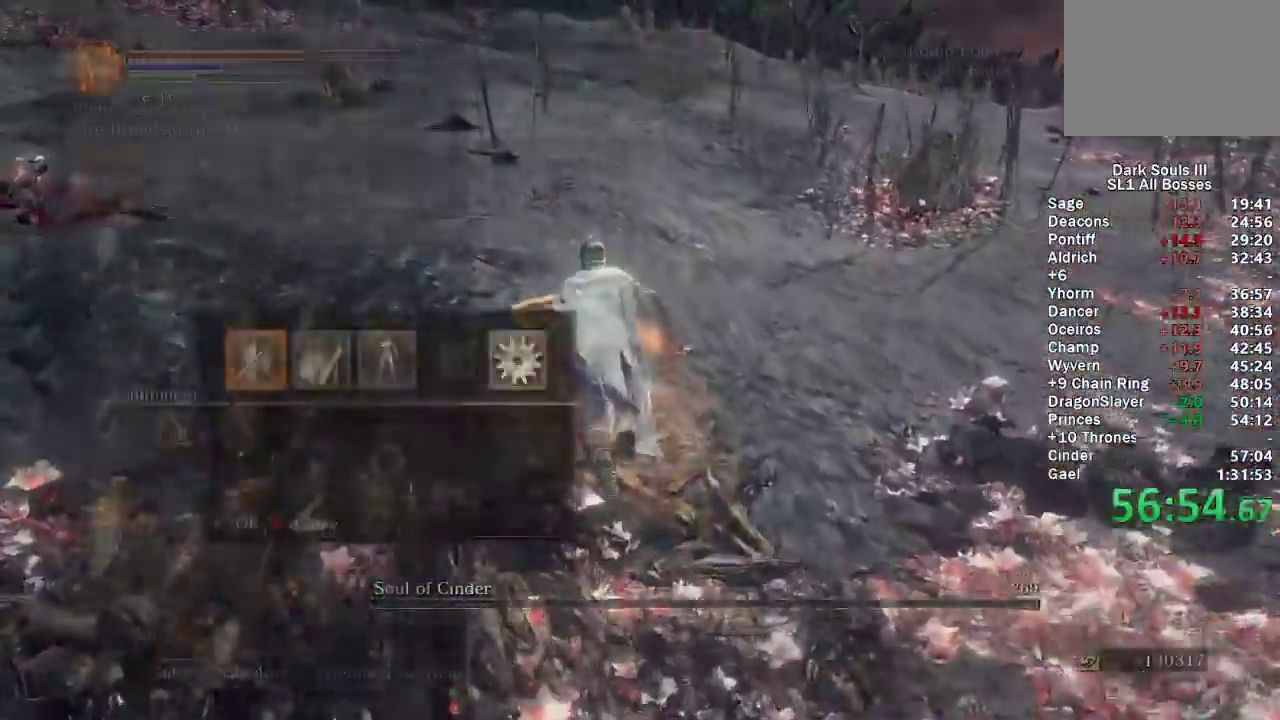
{"buttons": ["B", "DPAD_DOWN"], "left_stick": "up", "right_stick": "center", "events": [[100, "A", "up"], [150, "X", "down"], [183, "left_stick", "up-left"], [267, "X", "up"], [333, "left_stick", "up"], [367, "DPAD_DOWN", "down"]]}
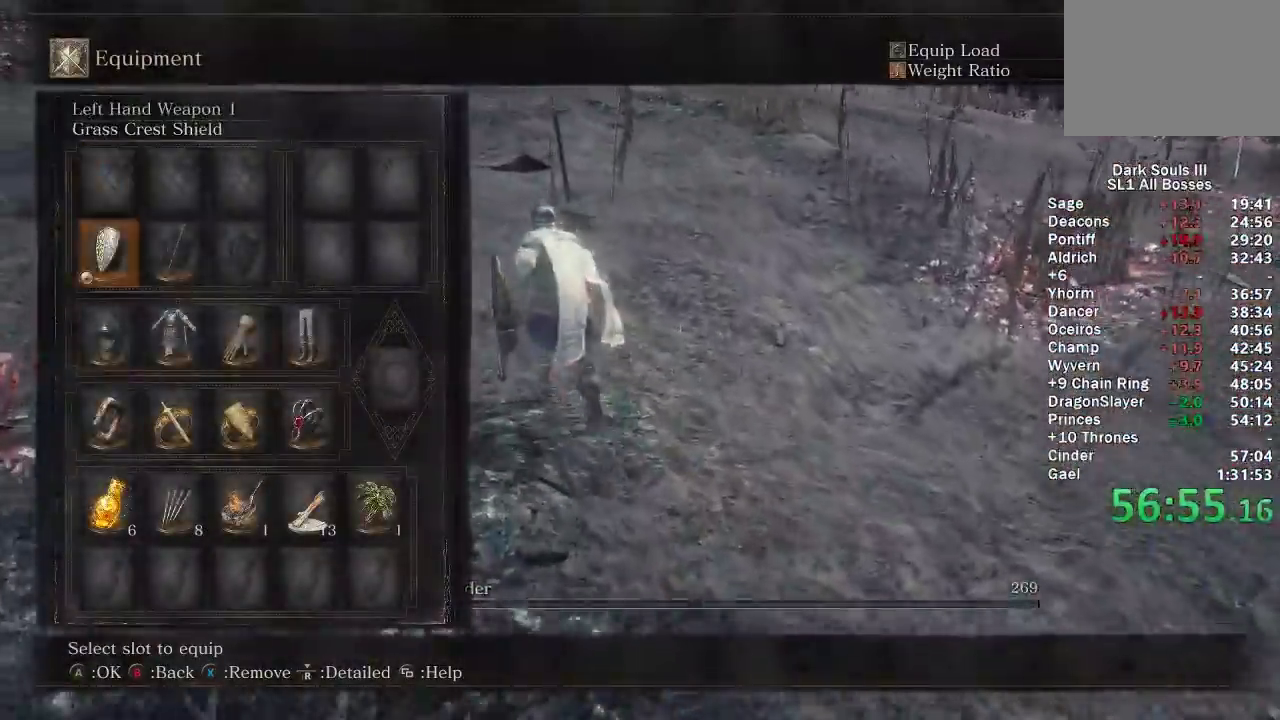
{"buttons": ["B"], "left_stick": "up", "right_stick": "center", "events": [[50, "X", "down"], [83, "DPAD_DOWN", "up"], [133, "X", "up"], [167, "DPAD_RIGHT", "down"], [233, "X", "down"], [250, "DPAD_RIGHT", "up"], [300, "X", "up"], [317, "DPAD_RIGHT", "down"], [350, "X", "down"], [400, "DPAD_RIGHT", "up"], [450, "X", "up"]]}
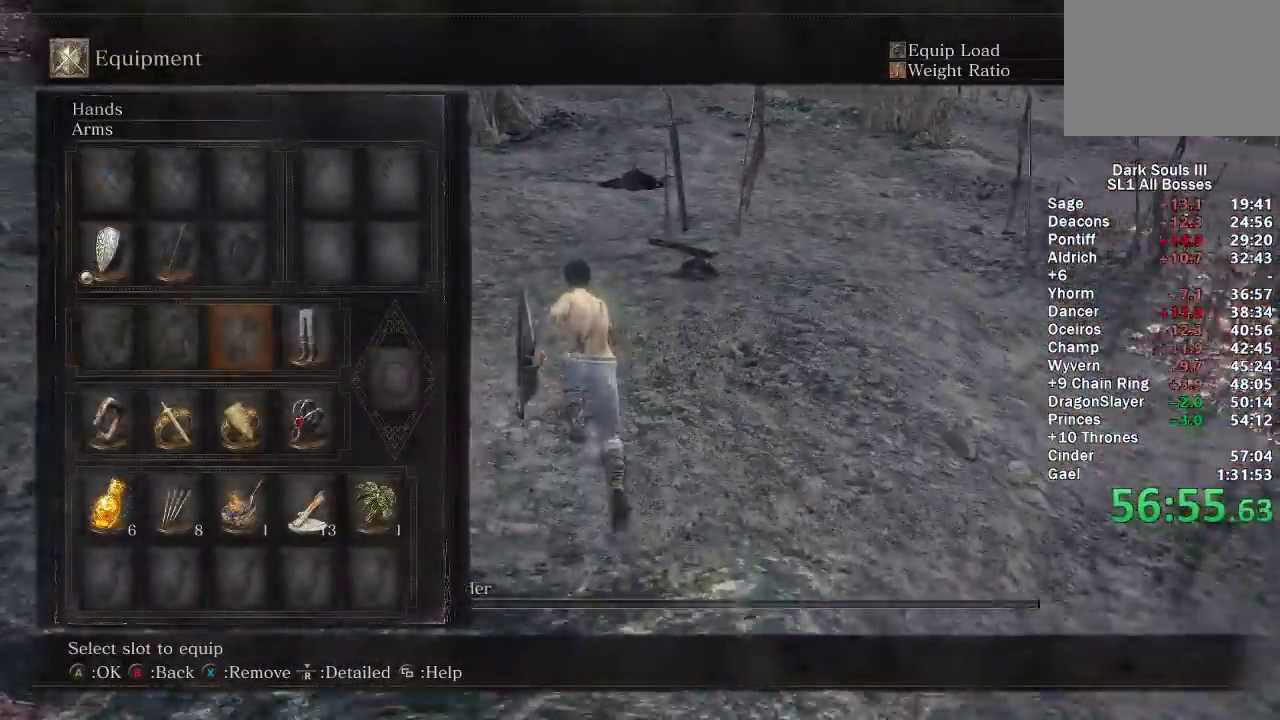
{"buttons": ["B"], "left_stick": "up", "right_stick": "center", "events": [[100, "START", "down"], [283, "START", "up"]]}
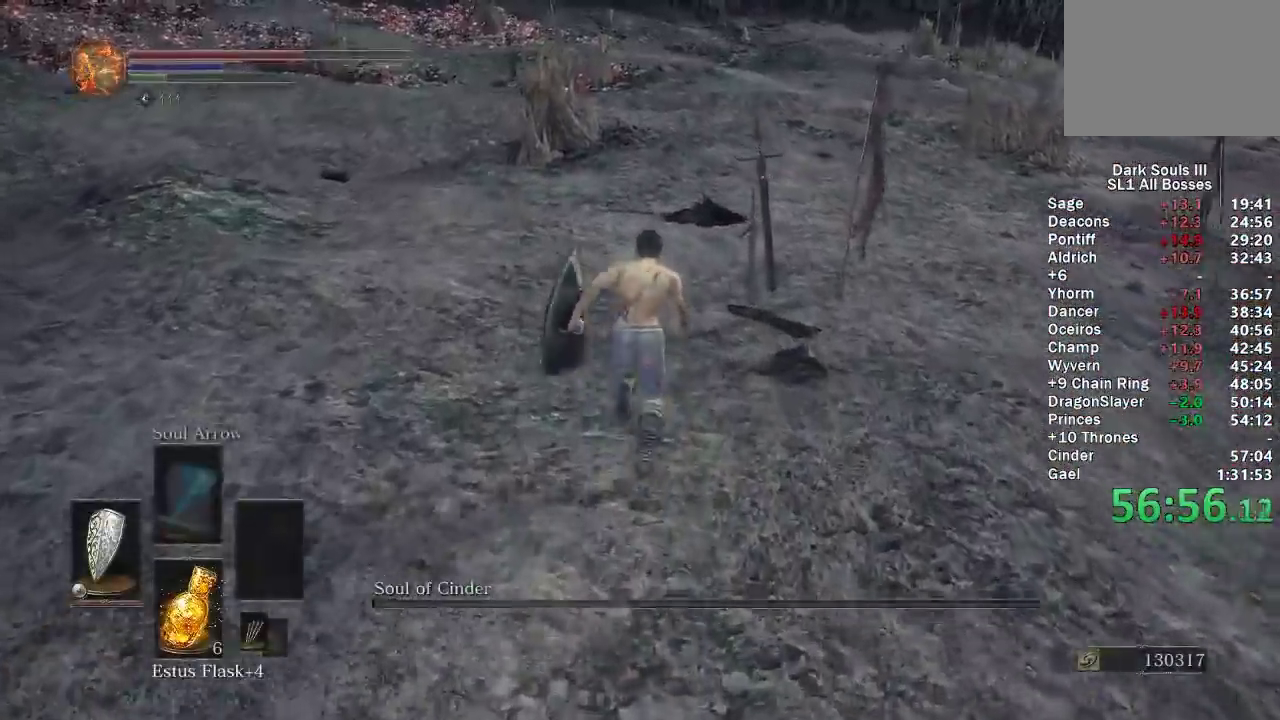
{"buttons": ["B"], "left_stick": "up", "right_stick": "center", "events": []}
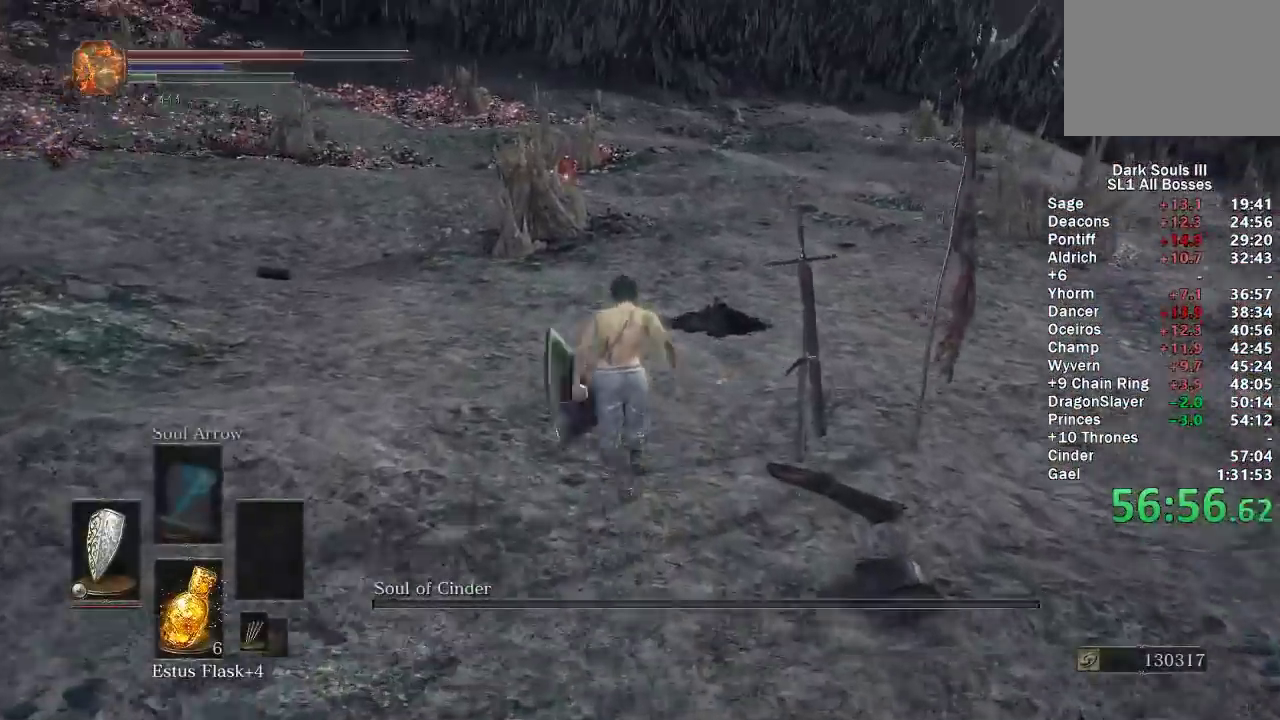
{"buttons": ["B"], "left_stick": "up-left", "right_stick": "right", "events": [[17, "right_stick", "right"], [467, "left_stick", "up-left"]]}
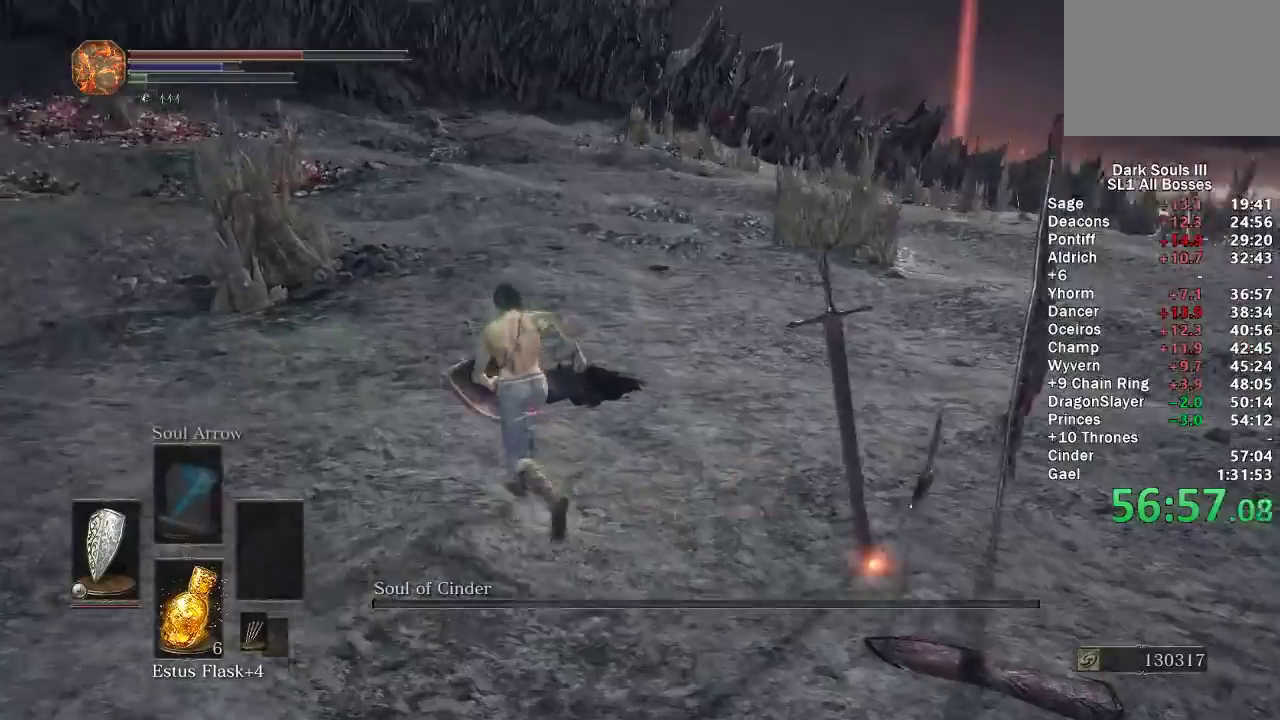
{"buttons": ["B"], "left_stick": "left", "right_stick": "right", "events": [[483, "left_stick", "left"]]}
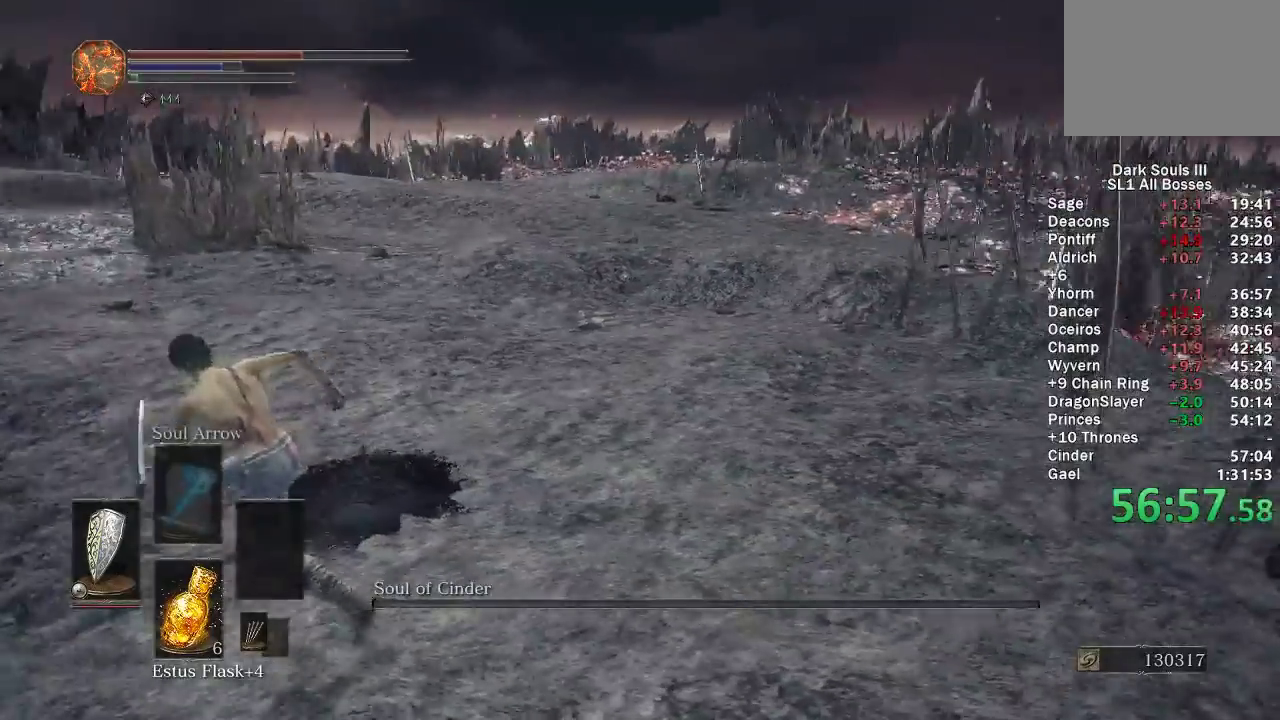
{"buttons": [], "left_stick": "center", "right_stick": "center", "events": [[83, "right_stick", "center"], [100, "B", "up"], [167, "left_stick", "up-left"], [233, "left_stick", "center"]]}
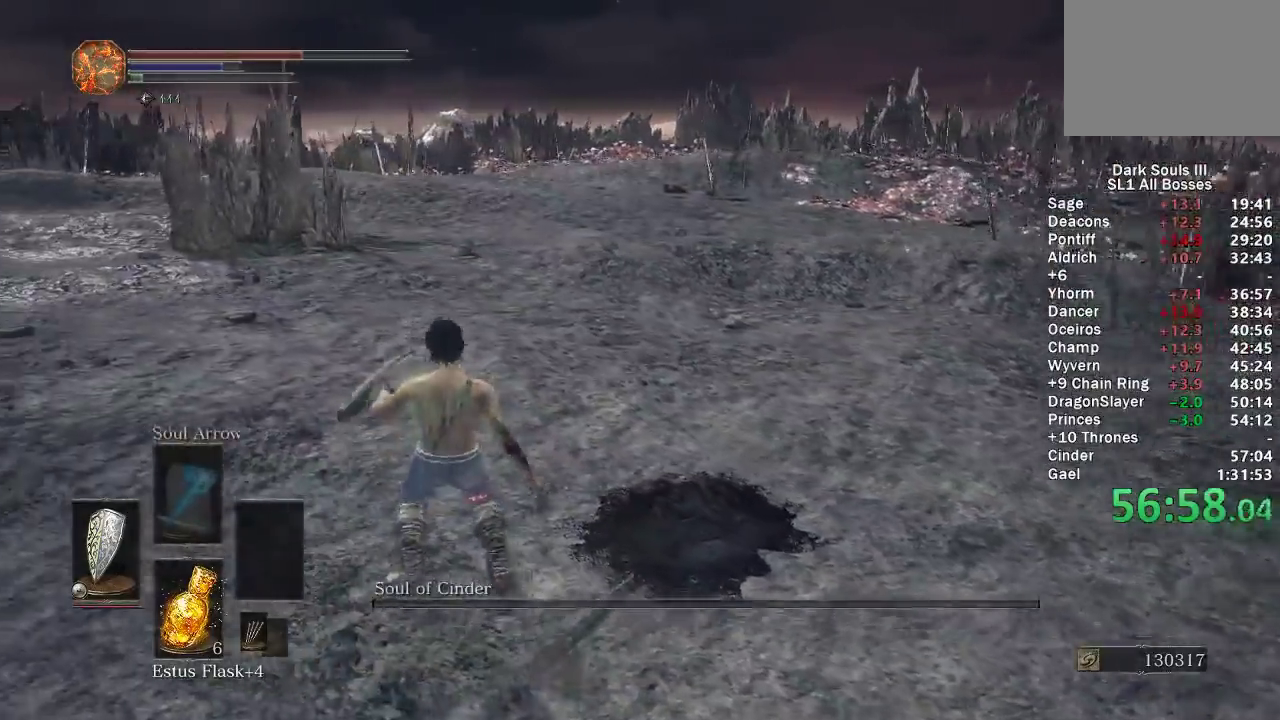
{"buttons": [], "left_stick": "center", "right_stick": "center", "events": []}
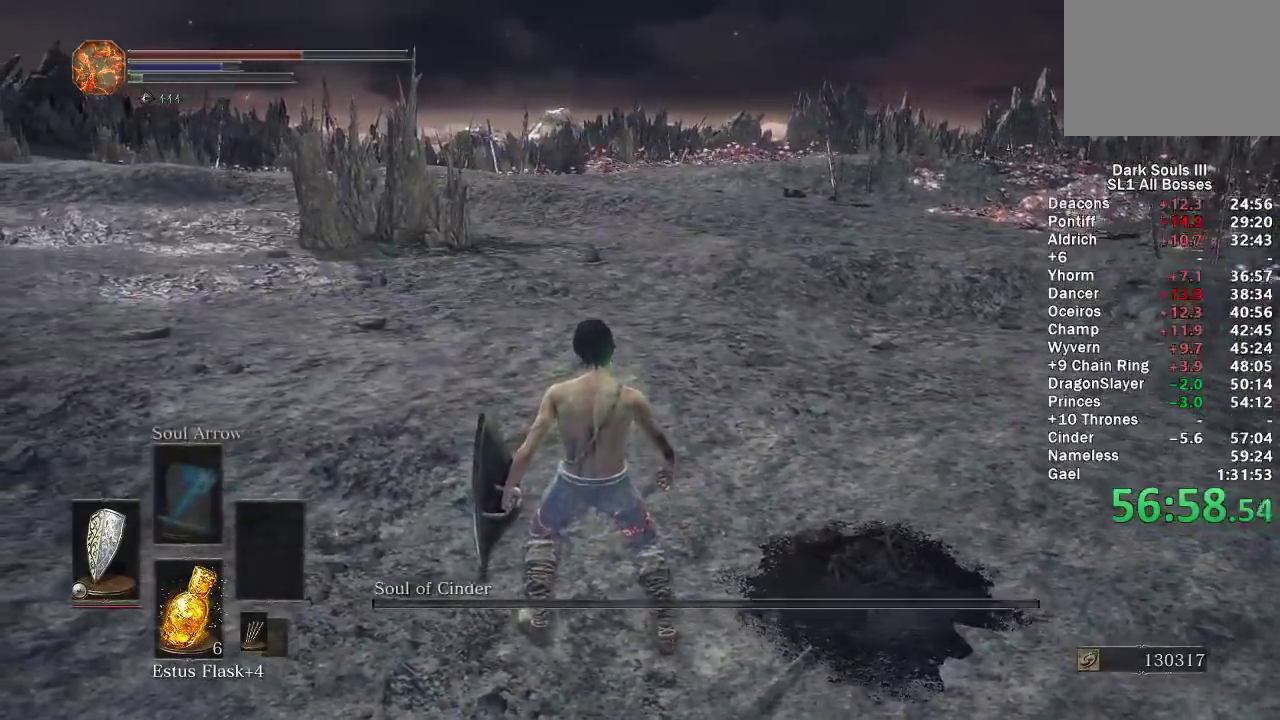
{"buttons": [], "left_stick": "center", "right_stick": "center", "events": []}
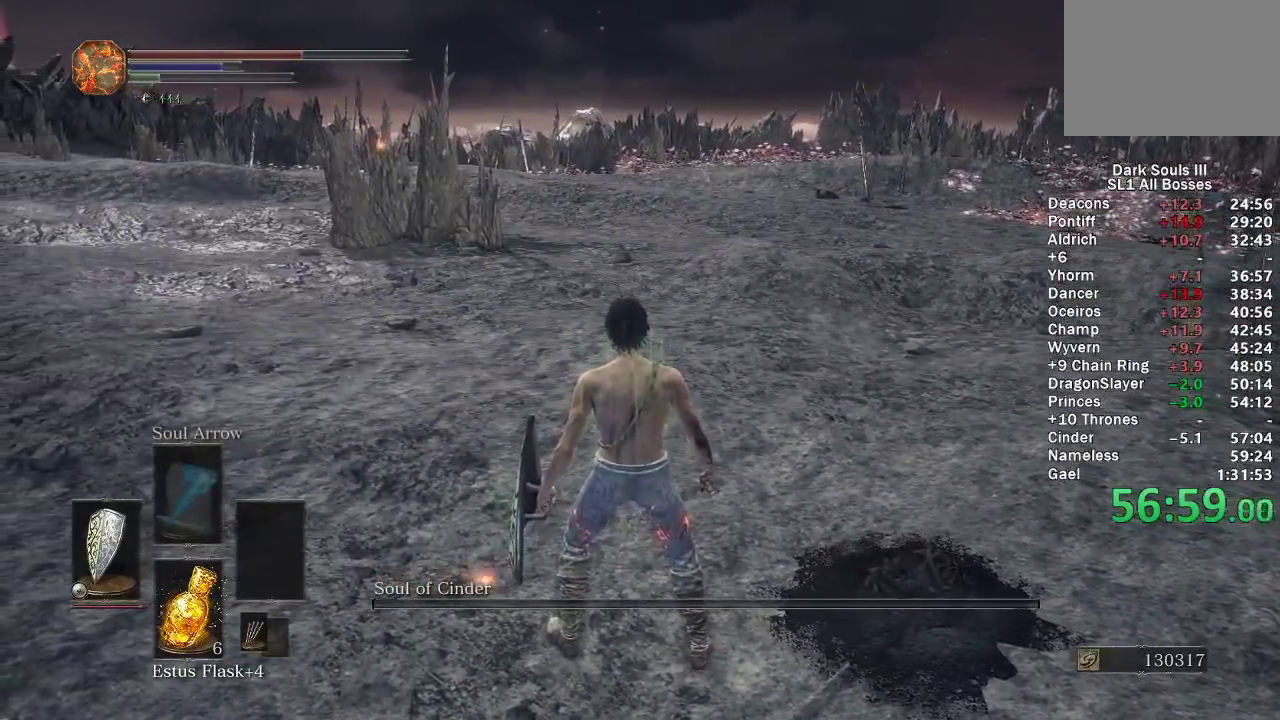
{"buttons": [], "left_stick": "center", "right_stick": "center", "events": [[217, "right_stick", "right"], [283, "right_stick", "down-right"], [367, "right_stick", "center"]]}
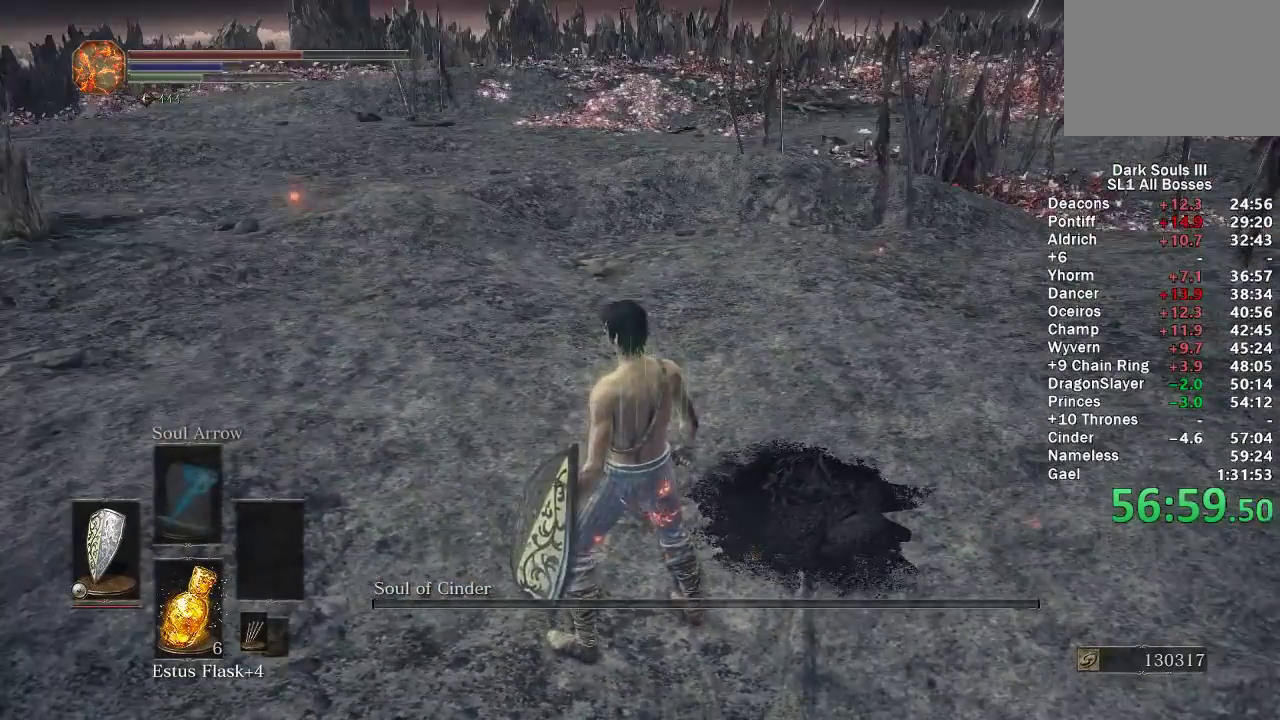
{"buttons": [], "left_stick": "down", "right_stick": "center", "events": [[167, "right_stick", "right"], [250, "left_stick", "up-right"], [317, "left_stick", "center"], [333, "right_stick", "center"], [483, "left_stick", "down"]]}
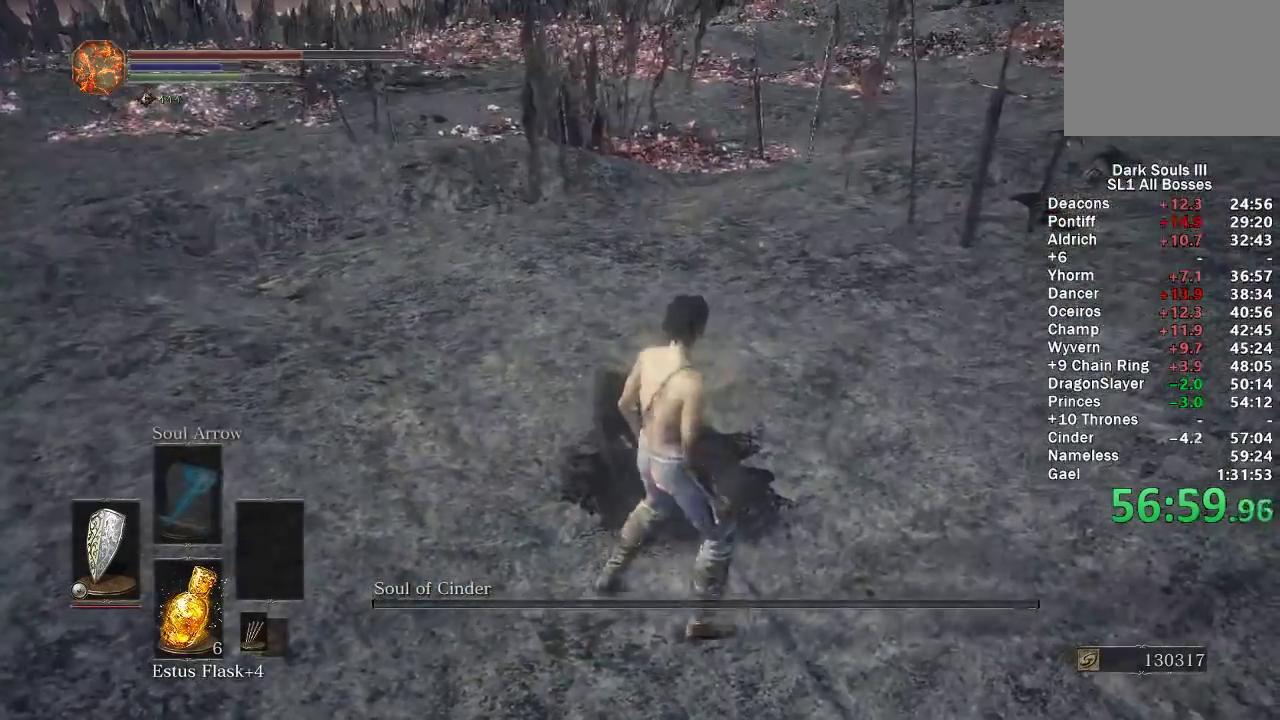
{"buttons": [], "left_stick": "center", "right_stick": "center", "events": [[150, "left_stick", "center"], [233, "left_stick", "up"], [367, "left_stick", "center"]]}
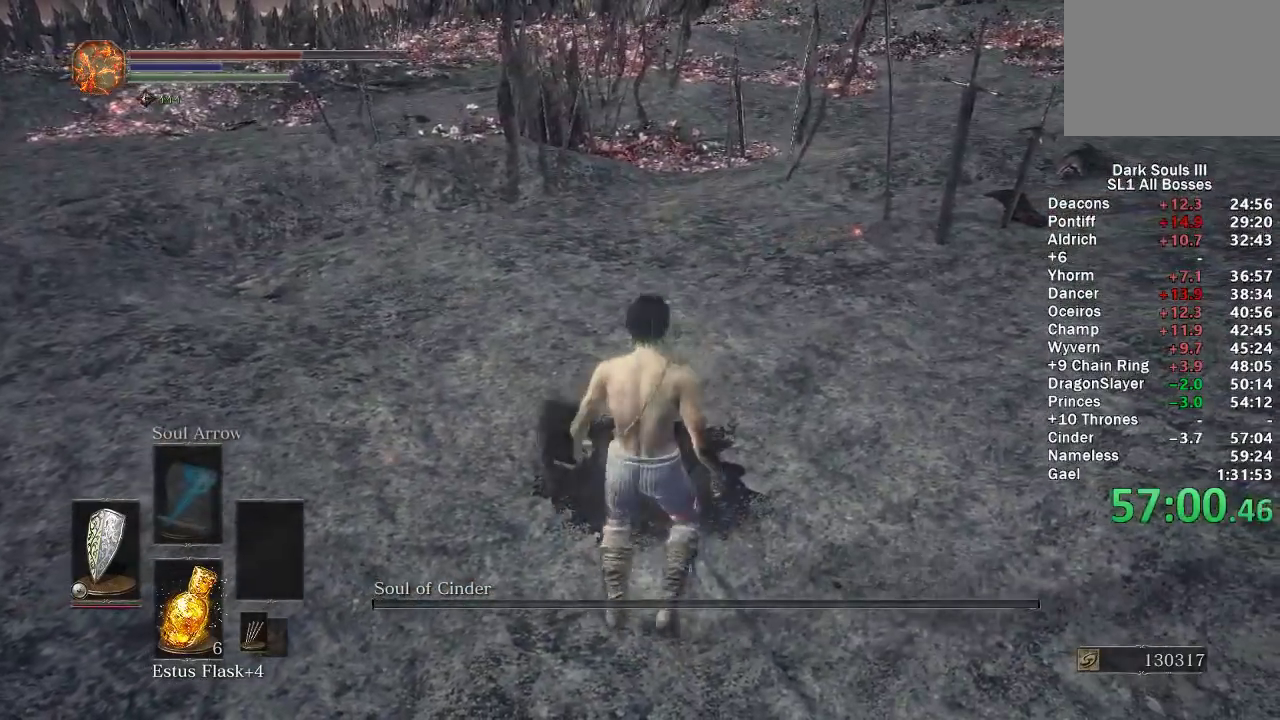
{"buttons": [], "left_stick": "center", "right_stick": "center", "events": [[233, "left_stick", "up"], [300, "left_stick", "center"], [417, "A", "down"], [483, "A", "up"]]}
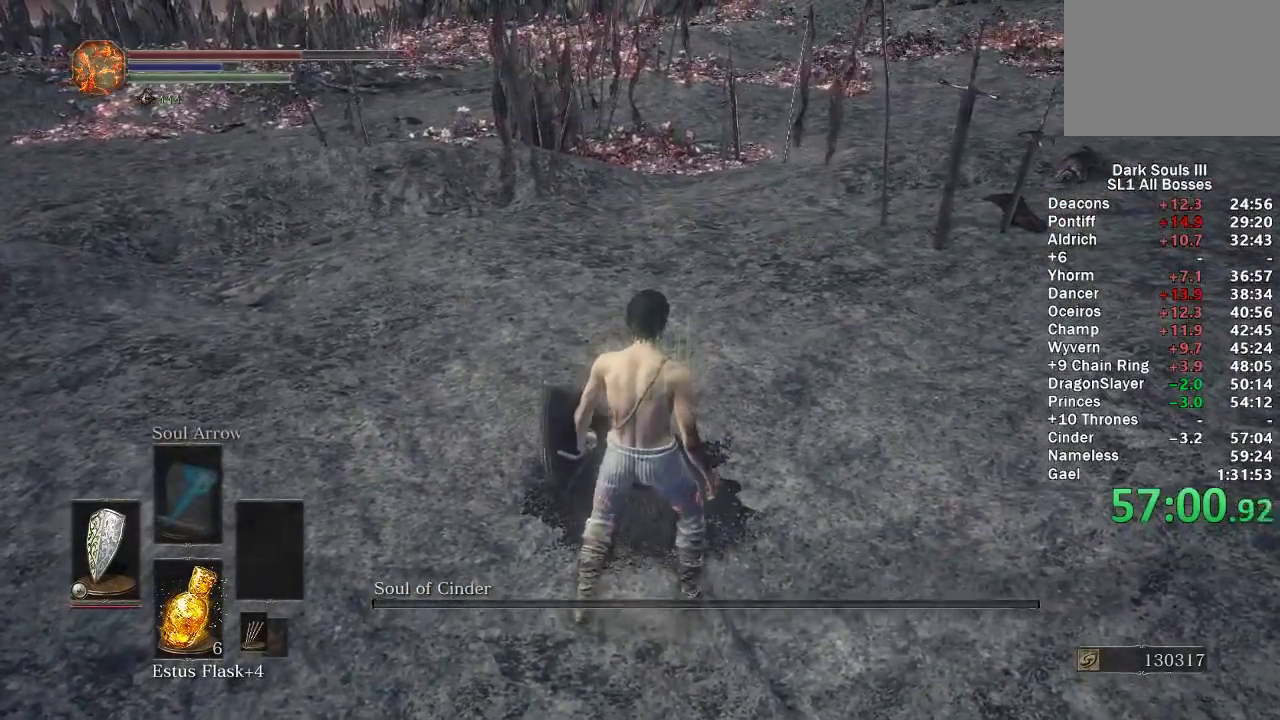
{"buttons": [], "left_stick": "center", "right_stick": "center", "events": [[67, "A", "down"], [150, "A", "up"], [217, "A", "down"], [300, "A", "up"], [350, "left_stick", "up"], [383, "A", "down"], [433, "left_stick", "center"], [450, "A", "up"]]}
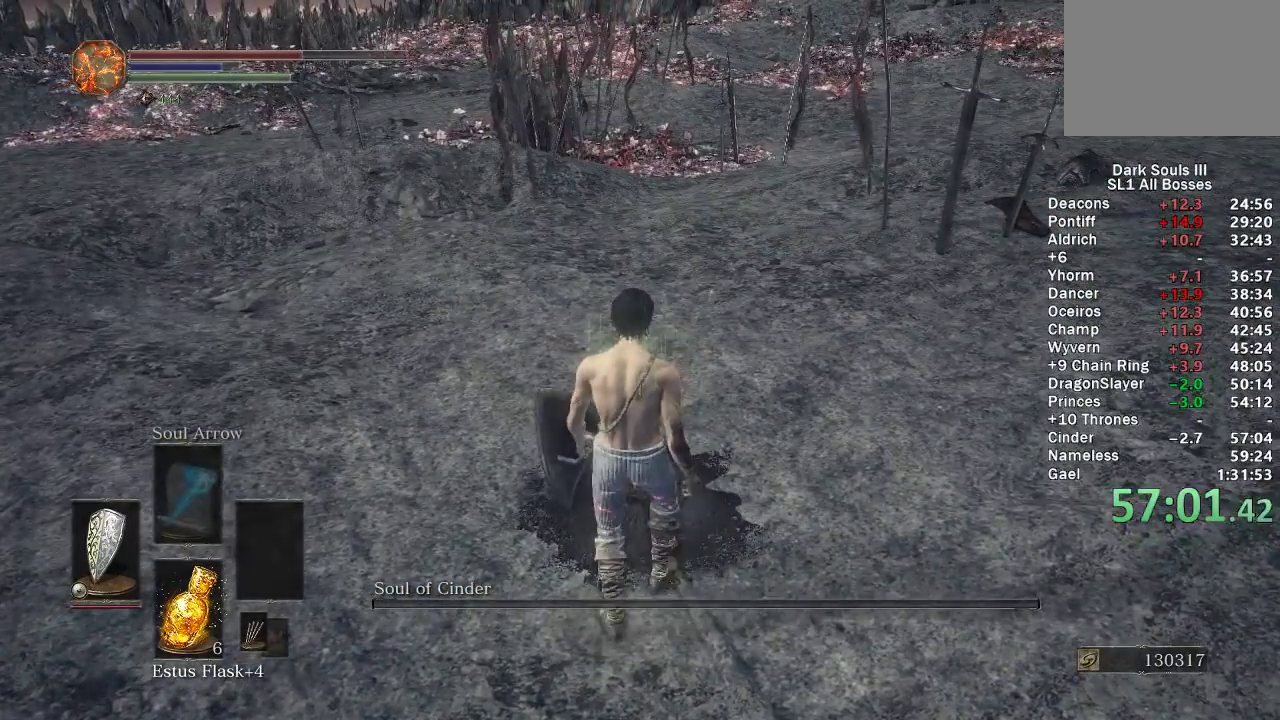
{"buttons": ["A"], "left_stick": "center", "right_stick": "center", "events": [[33, "A", "down"], [117, "A", "up"], [200, "A", "down"], [250, "A", "up"], [350, "A", "down"], [400, "A", "up"], [483, "A", "down"]]}
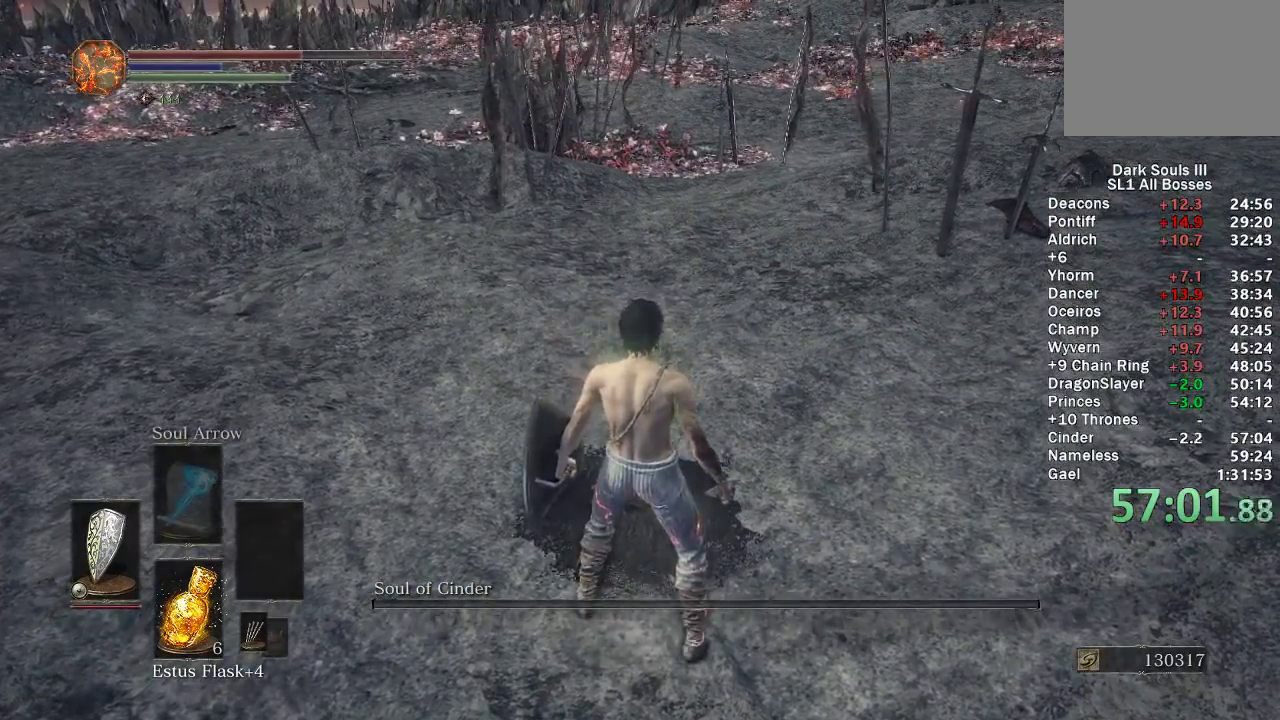
{"buttons": [], "left_stick": "center", "right_stick": "center", "events": [[50, "A", "up"], [133, "A", "down"], [200, "A", "up"], [283, "A", "down"], [333, "A", "up"], [417, "A", "down"], [483, "A", "up"]]}
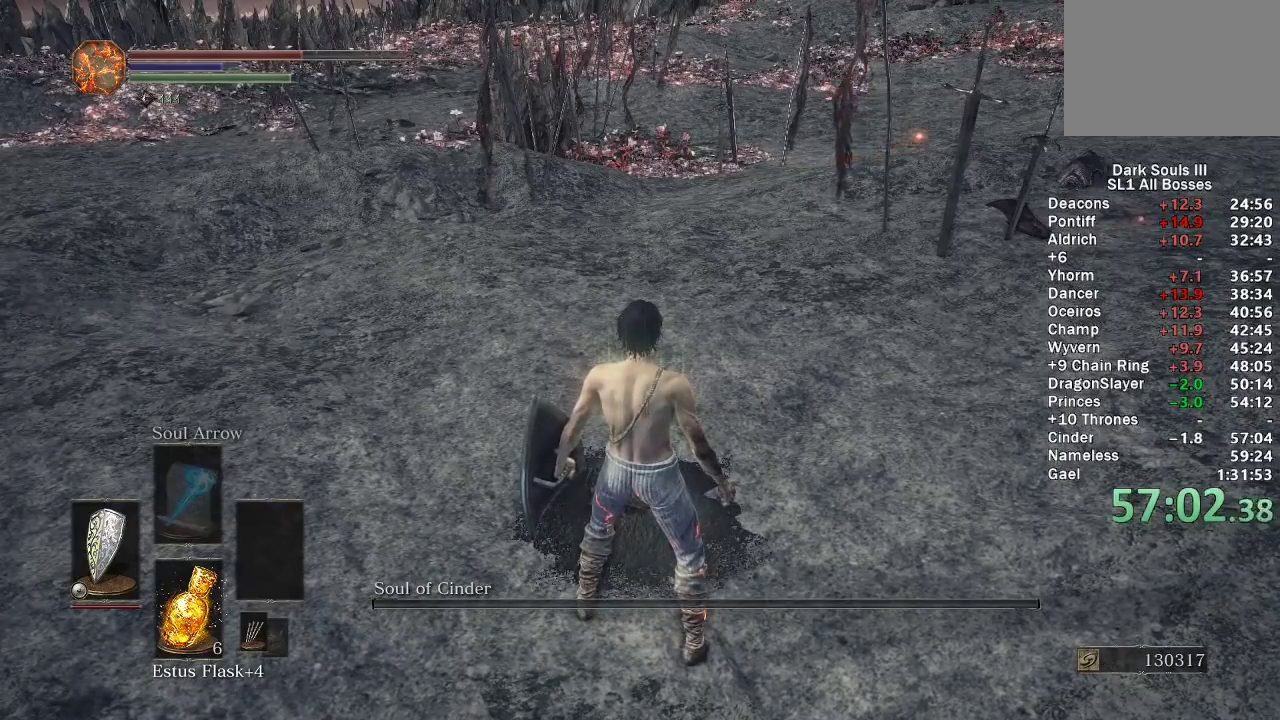
{"buttons": ["A"], "left_stick": "center", "right_stick": "center", "events": [[67, "A", "down"], [133, "A", "up"], [217, "A", "down"], [267, "A", "up"], [333, "A", "down"], [400, "A", "up"], [483, "A", "down"]]}
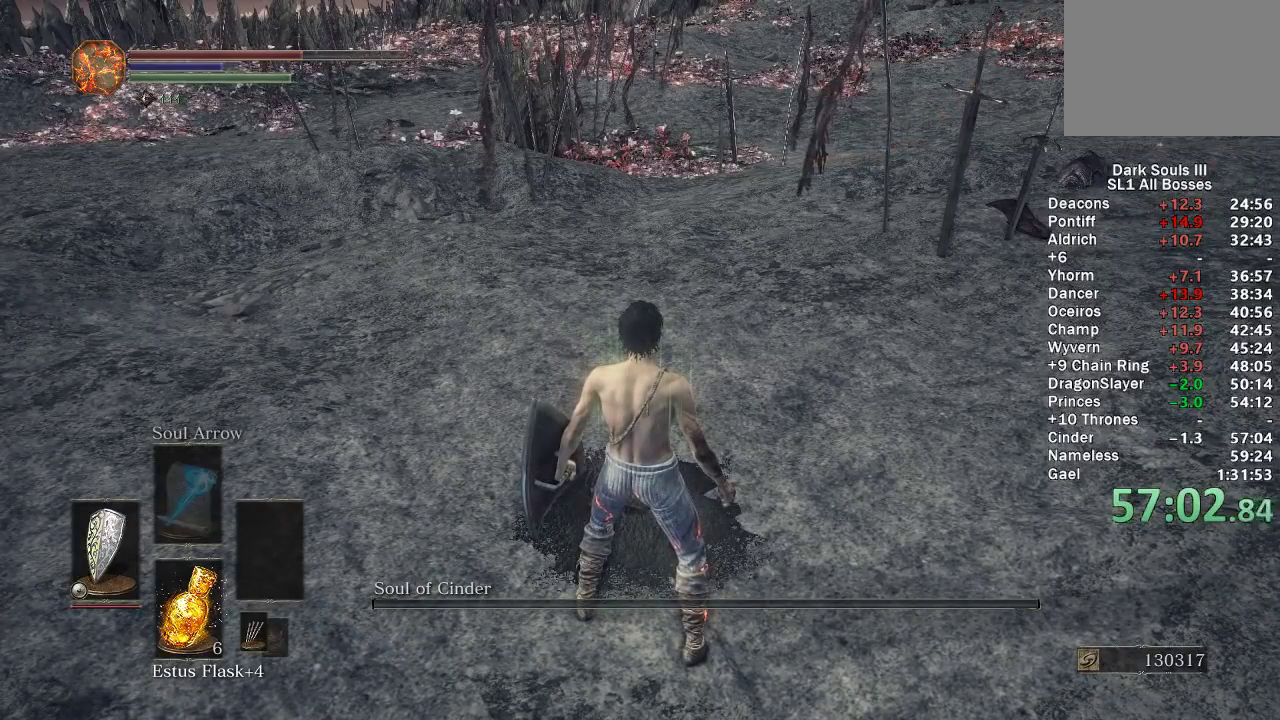
{"buttons": [], "left_stick": "center", "right_stick": "center", "events": [[67, "A", "up"], [133, "A", "down"], [200, "A", "up"], [283, "A", "down"], [350, "A", "up"], [433, "A", "down"], [483, "A", "up"]]}
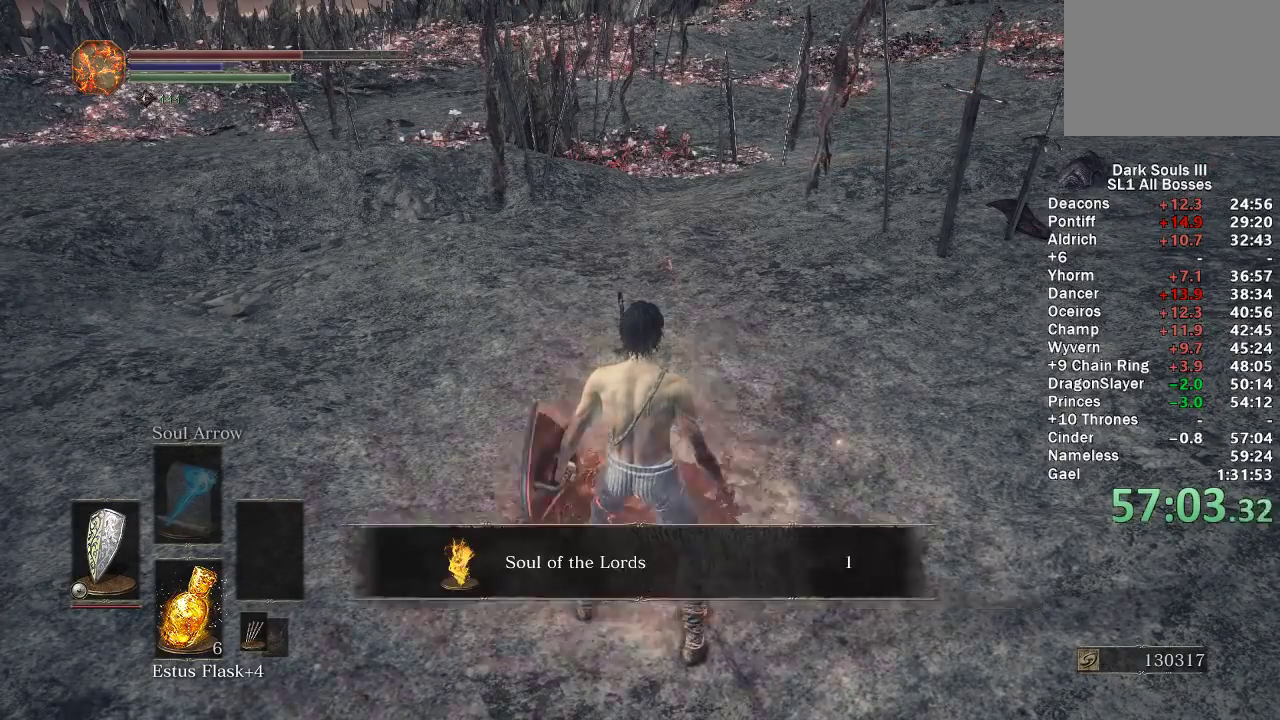
{"buttons": [], "left_stick": "center", "right_stick": "center", "events": [[67, "A", "down"], [150, "A", "up"], [200, "A", "down"], [283, "A", "up"], [300, "DPAD_LEFT", "down"], [400, "A", "down"], [400, "DPAD_LEFT", "up"], [483, "A", "up"]]}
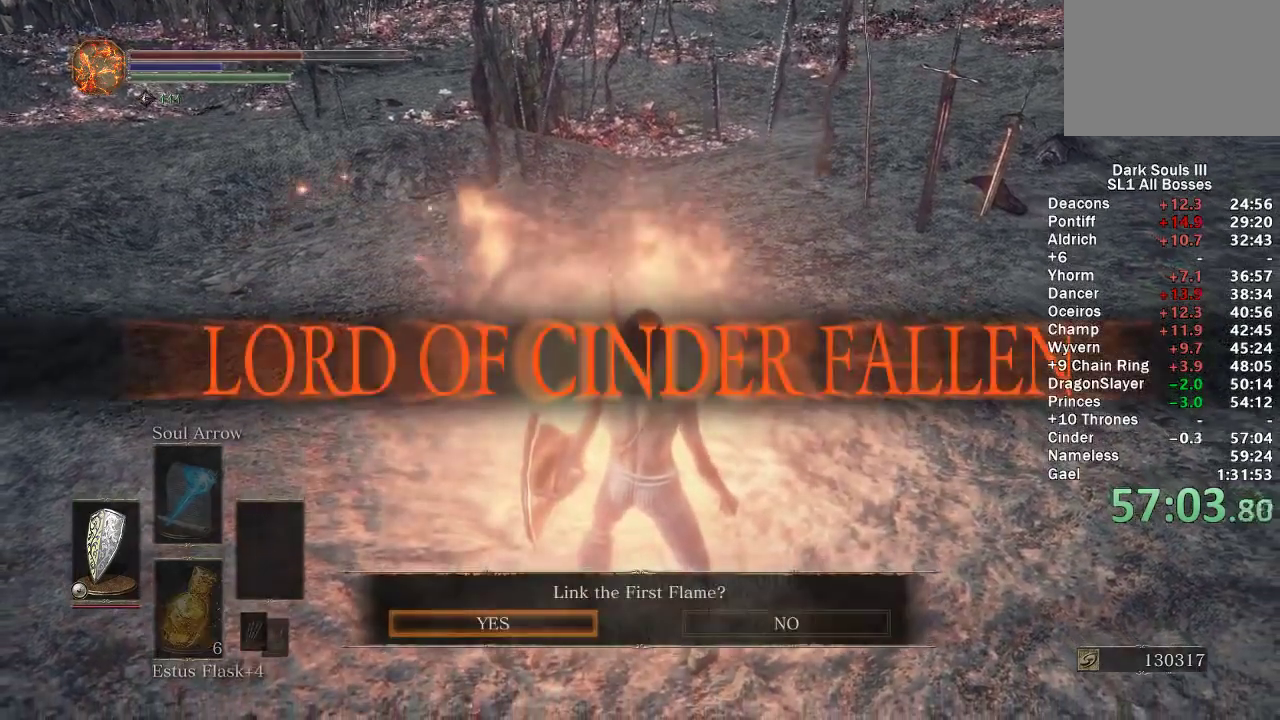
{"buttons": [], "left_stick": "center", "right_stick": "center", "events": [[50, "A", "down"], [133, "A", "up"], [183, "A", "down"], [267, "A", "up"], [383, "START", "down"], [467, "START", "up"]]}
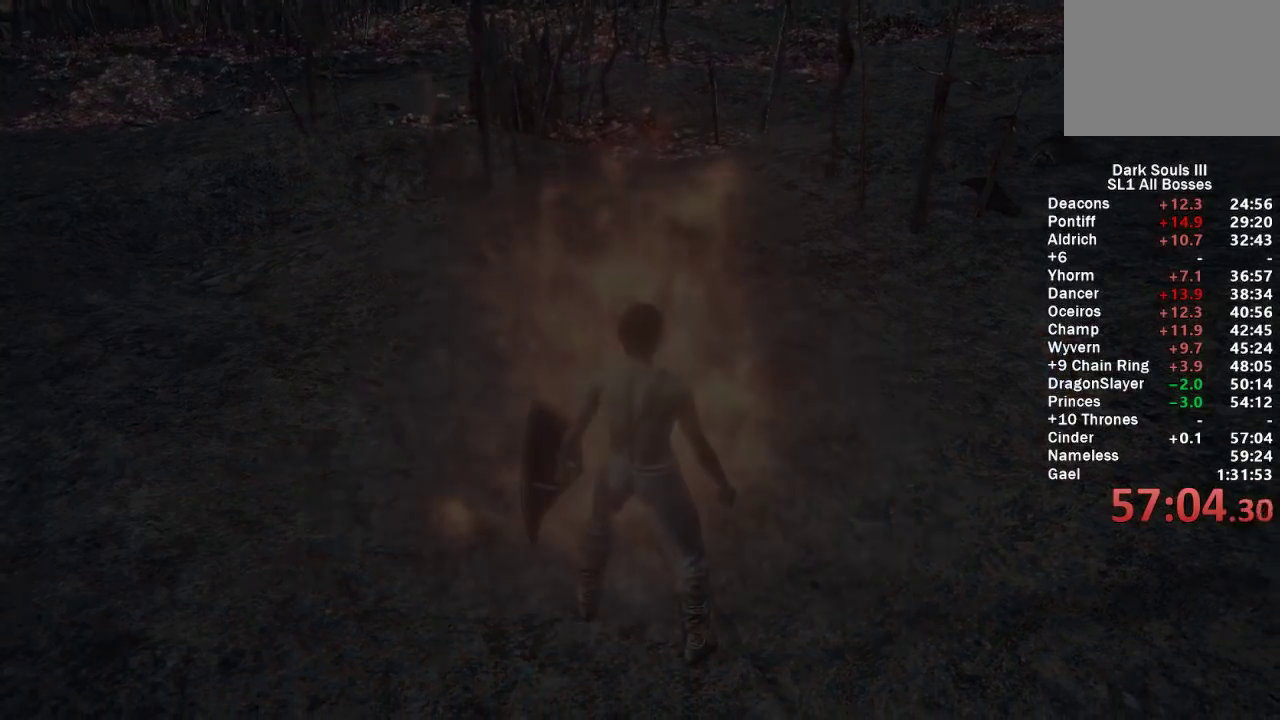
{"buttons": ["START"], "left_stick": "center", "right_stick": "center", "events": [[33, "START", "down"], [117, "START", "up"], [183, "START", "down"], [267, "START", "up"], [333, "START", "down"], [417, "START", "up"], [467, "START", "down"]]}
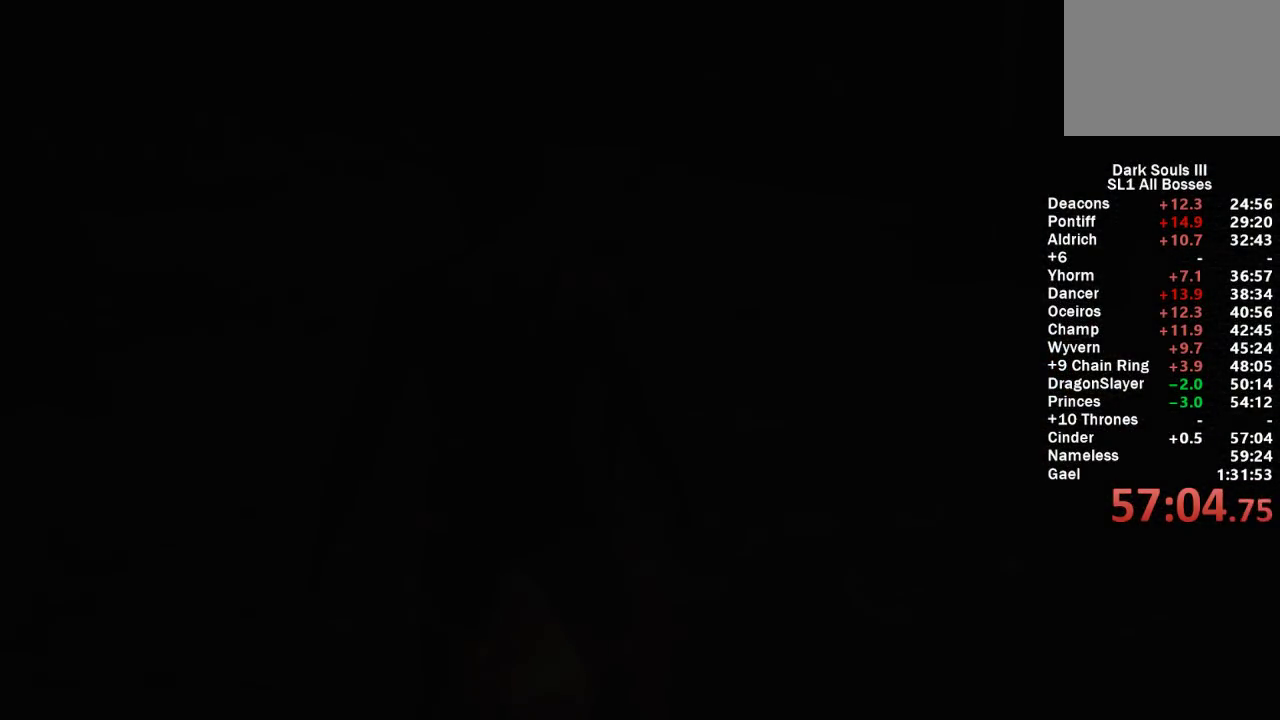
{"buttons": ["START"], "left_stick": "center", "right_stick": "center", "events": [[67, "START", "up"], [133, "START", "down"], [200, "START", "up"], [283, "START", "down"], [367, "START", "up"], [417, "START", "down"]]}
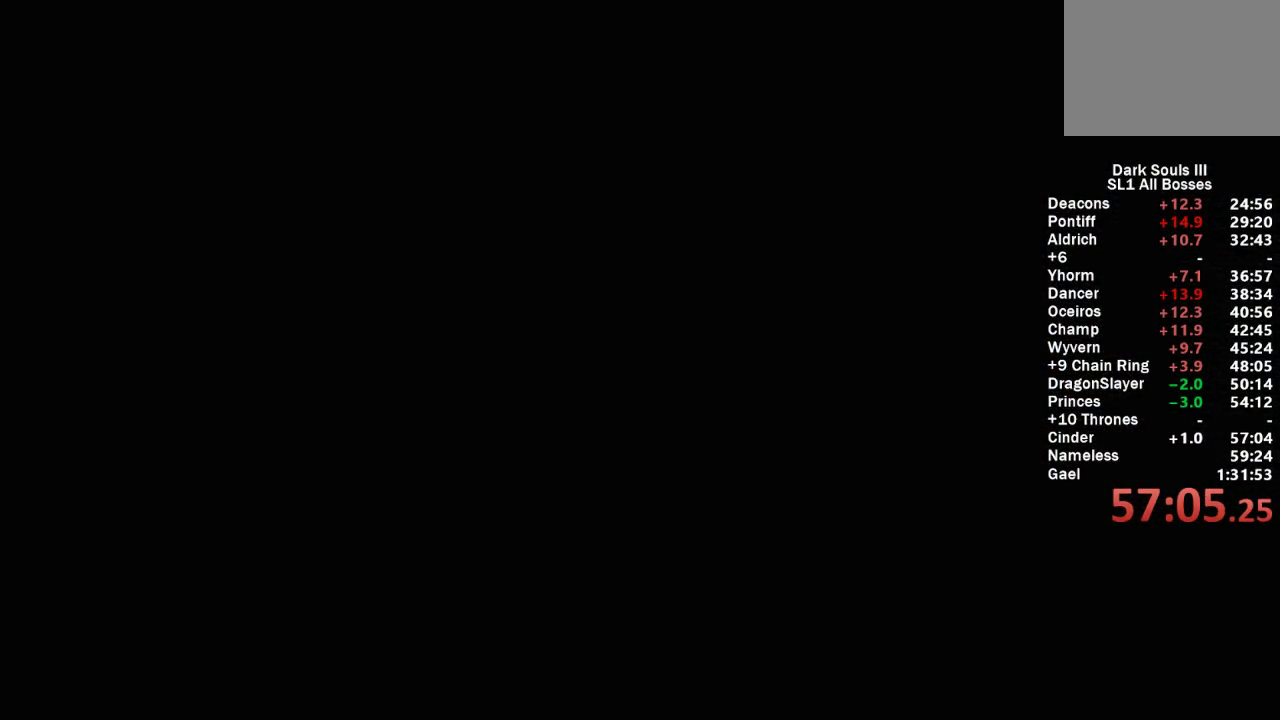
{"buttons": [], "left_stick": "center", "right_stick": "center", "events": [[17, "START", "up"], [83, "START", "down"], [183, "START", "up"], [333, "START", "down"], [450, "START", "up"]]}